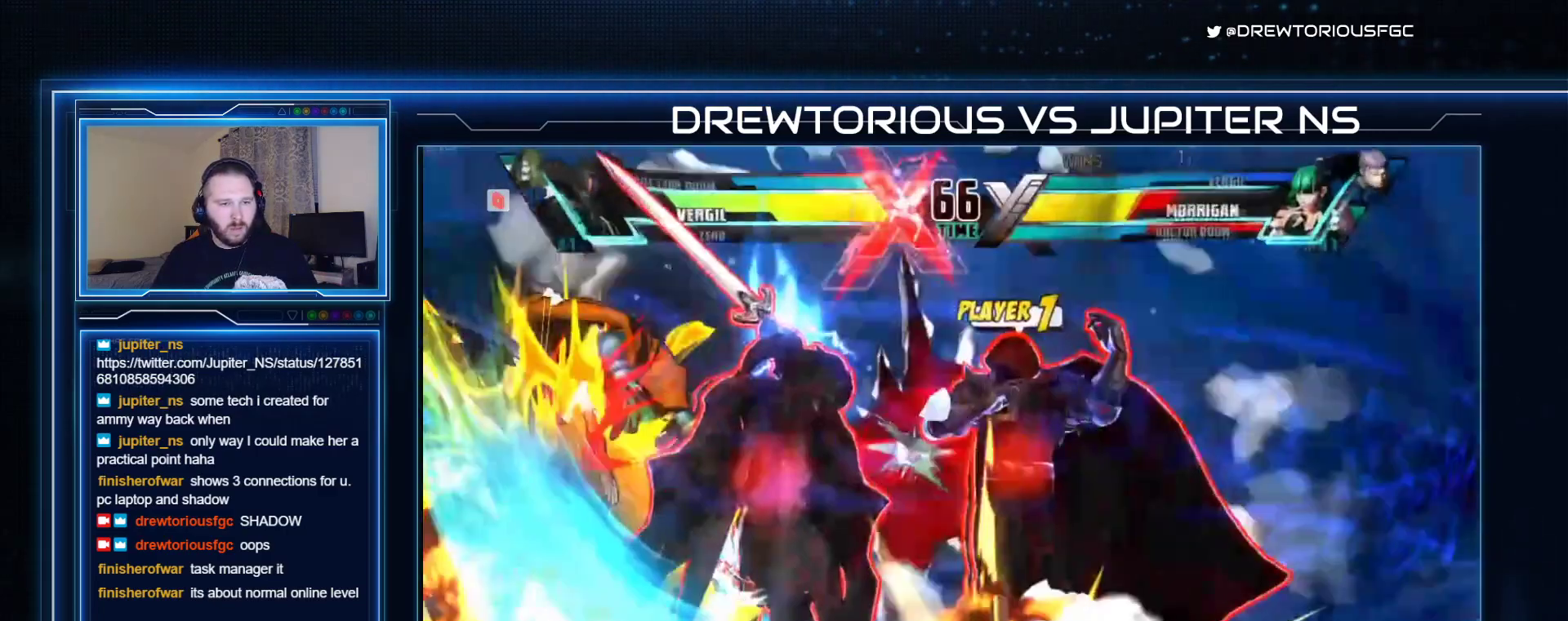
Gameplay with a controller (arcade stick); each line is a JSON object with the inputs held at the frame after it. "events" lists button and stick changes between this image and that frame as [ms after this image, input, new state], when the widget could be followed in between. Not read: L3 R3 other_buttons.
{"buttons": ["SQUARE"], "left_stick": "down", "events": [[100, "R1", "up"], [133, "left_stick", "center"], [200, "R1", "down"], [267, "R1", "up"], [333, "R1", "down"], [433, "R1", "up"], [467, "left_stick", "down"]]}
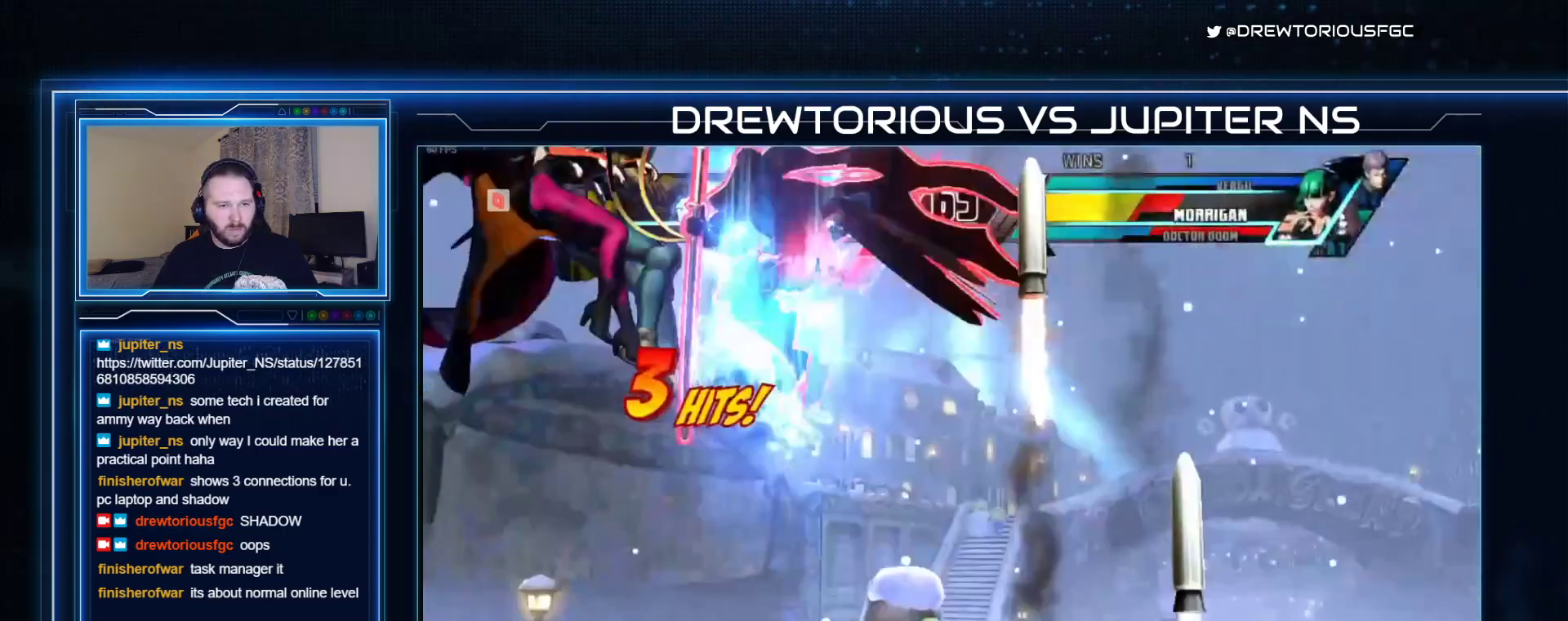
{"buttons": ["SQUARE"], "left_stick": "down-left", "events": [[67, "left_stick", "up"], [167, "TRIANGLE", "down"], [200, "left_stick", "center"], [300, "TRIANGLE", "up"], [333, "R1", "down"], [467, "left_stick", "down-left"], [500, "R1", "up"]]}
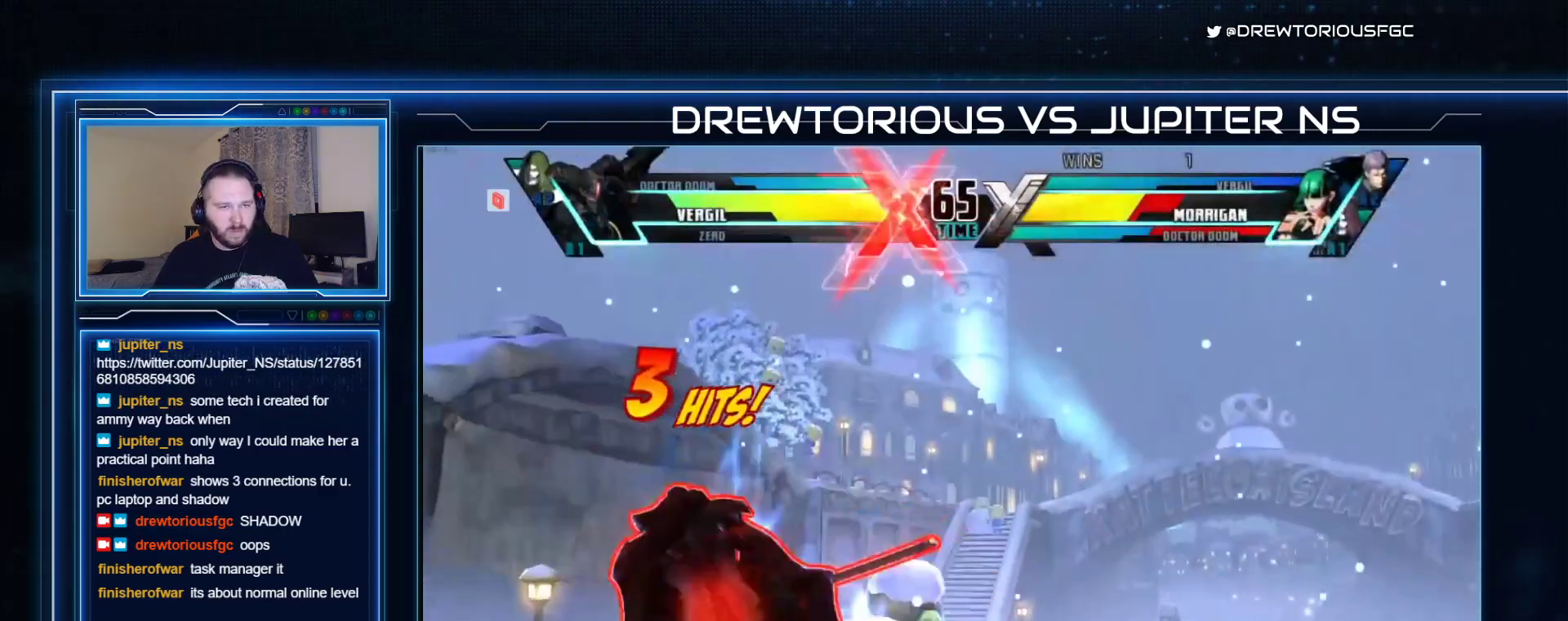
{"buttons": ["SQUARE"], "left_stick": "down-left", "events": [[233, "R1", "down"], [433, "R1", "up"]]}
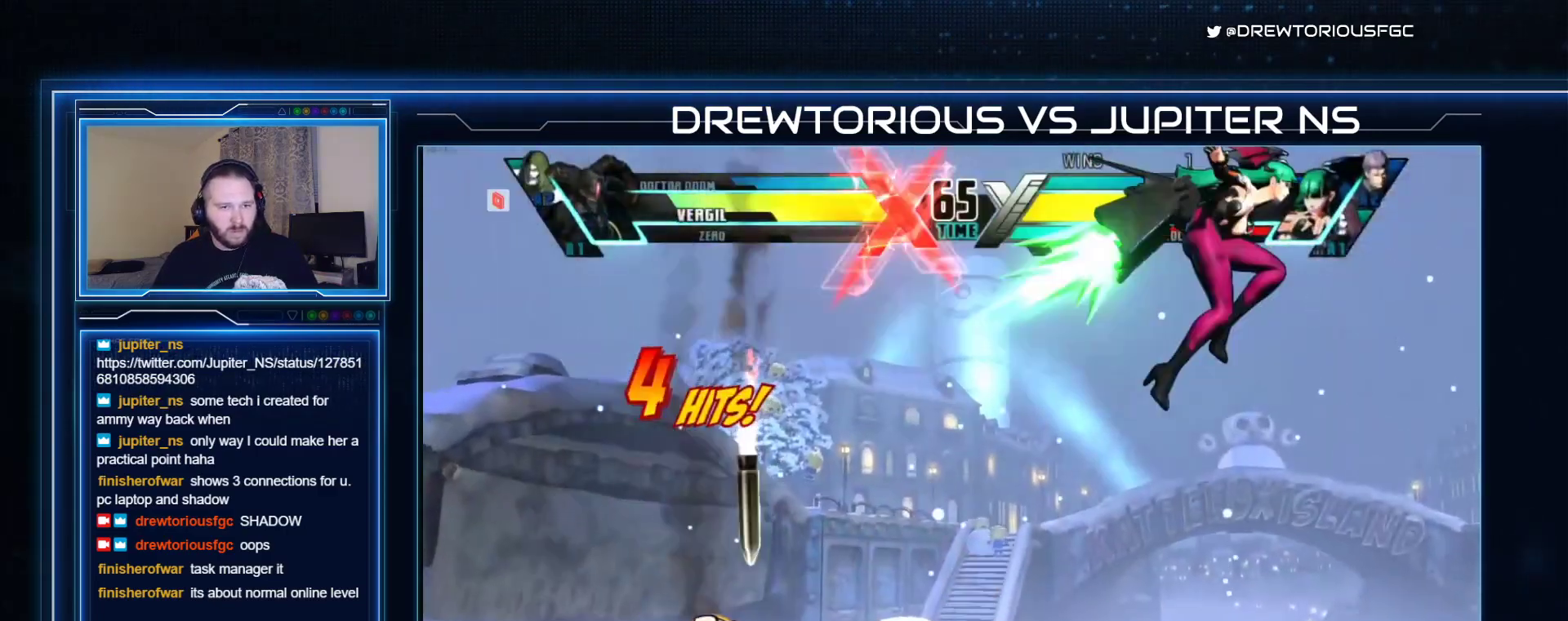
{"buttons": ["SQUARE"], "left_stick": "left", "events": [[67, "left_stick", "left"]]}
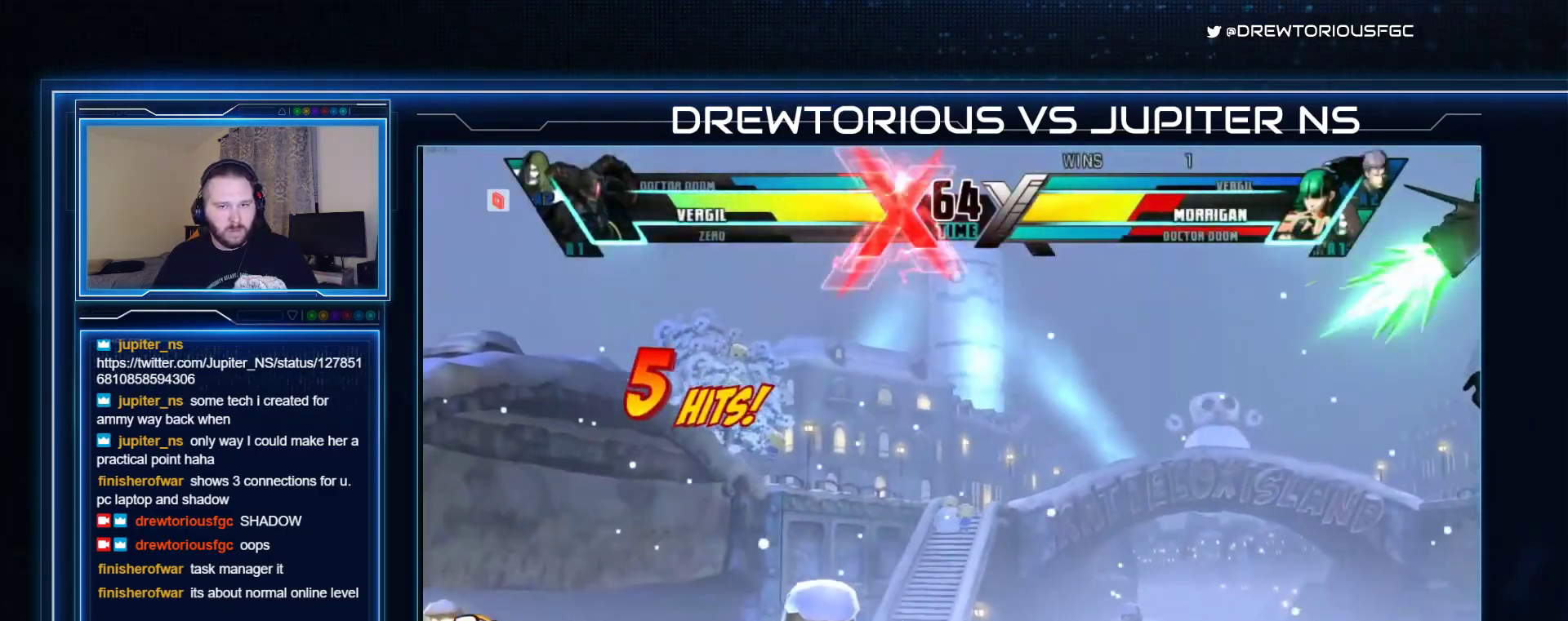
{"buttons": [], "left_stick": "left", "events": [[133, "SQUARE", "up"]]}
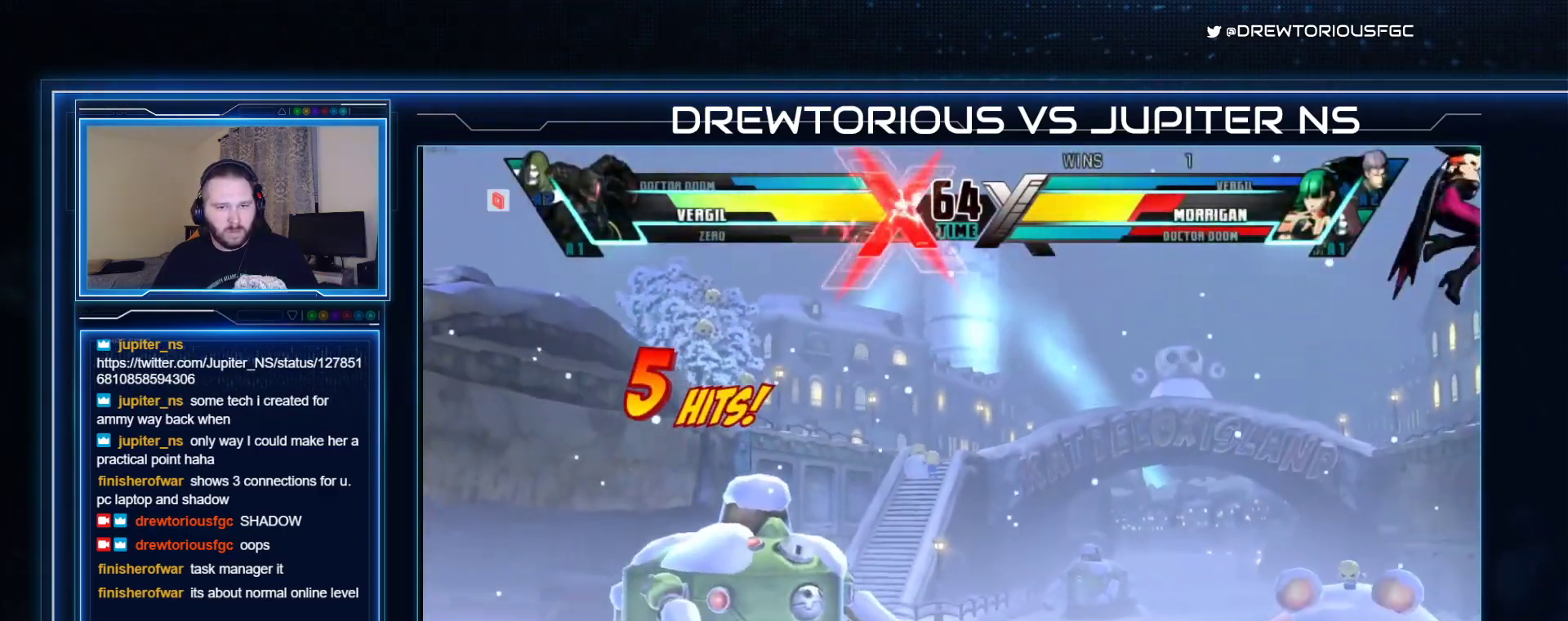
{"buttons": ["CIRCLE"], "left_stick": "right", "events": [[233, "R1", "down"], [233, "SQUARE", "down"], [233, "TRIANGLE", "down"], [267, "R1", "up"], [300, "TRIANGLE", "up"], [333, "SQUARE", "up"], [400, "left_stick", "center"], [467, "CIRCLE", "down"], [500, "left_stick", "right"]]}
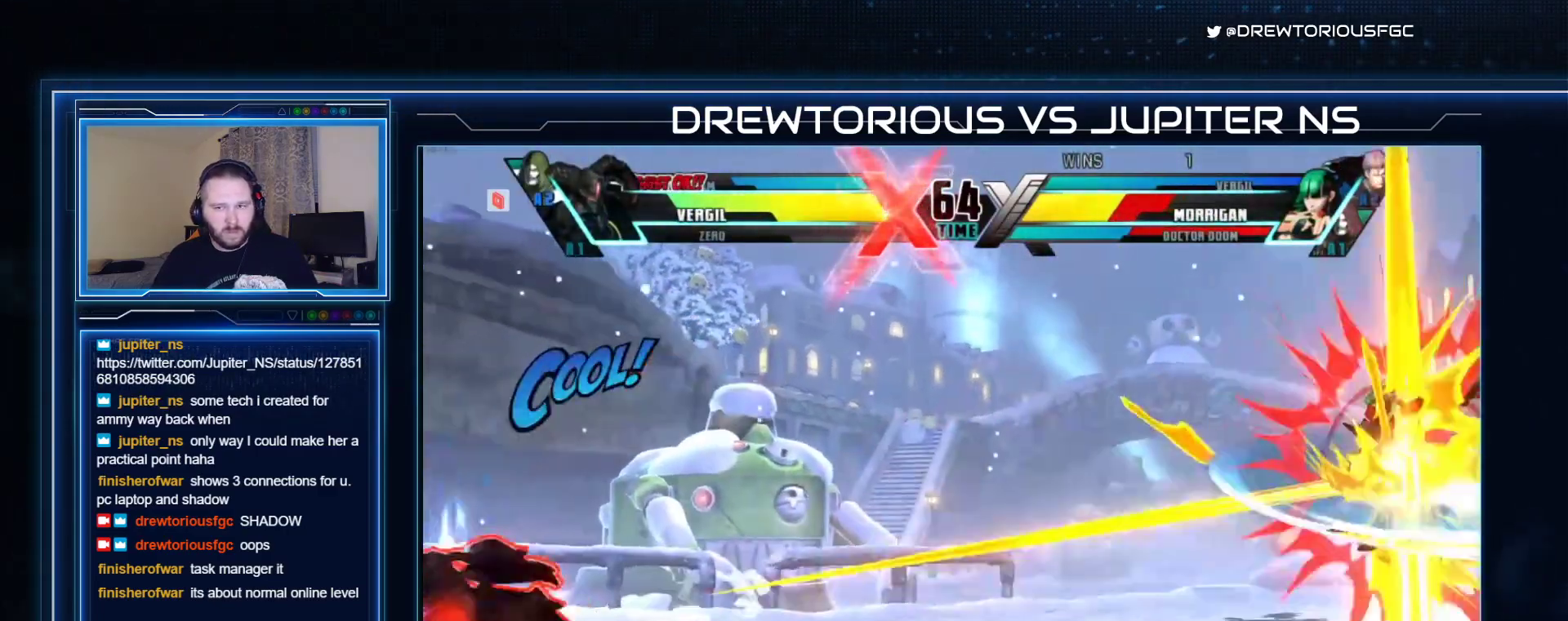
{"buttons": [], "left_stick": "center", "events": [[67, "CIRCLE", "up"], [100, "left_stick", "down-left"], [167, "TRIANGLE", "down"], [200, "left_stick", "center"], [300, "TRIANGLE", "up"]]}
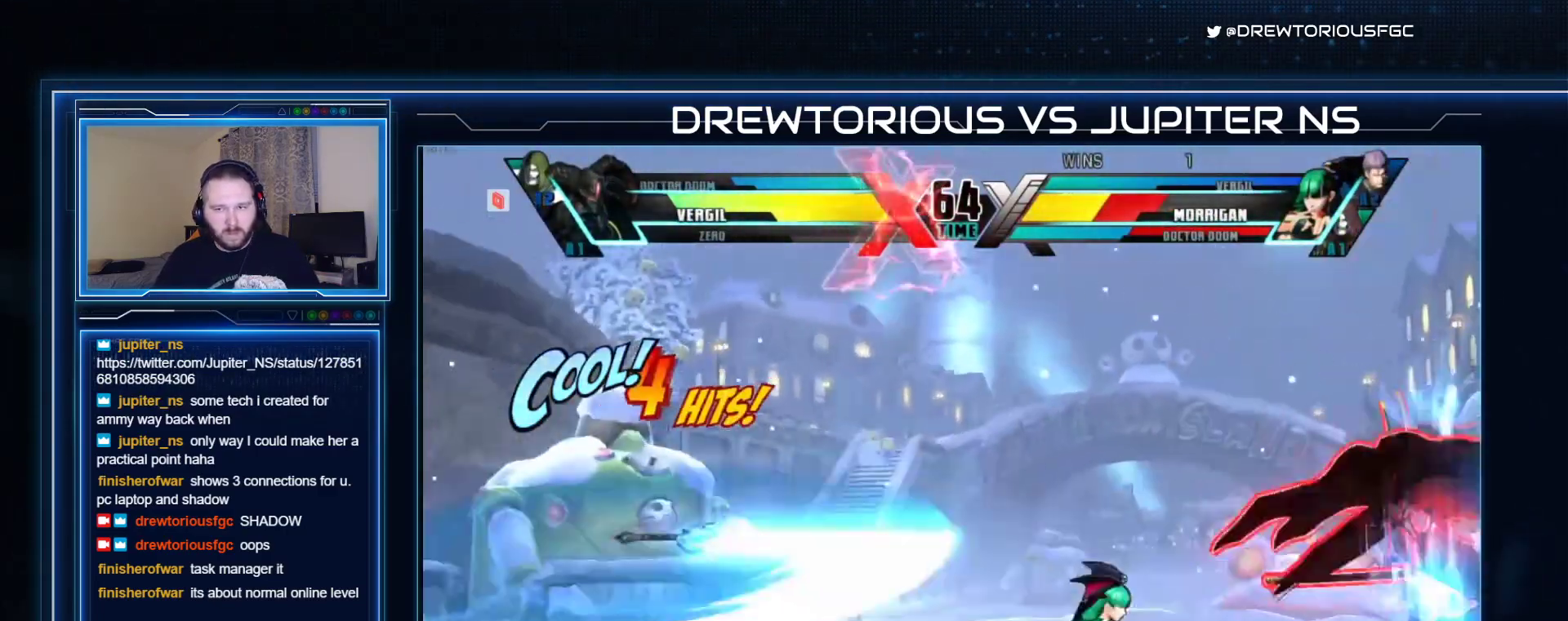
{"buttons": ["SQUARE"], "left_stick": "down-right", "events": [[200, "R1", "down"], [200, "TRIANGLE", "down"], [233, "R1", "up"], [267, "TRIANGLE", "up"], [367, "left_stick", "down-right"], [433, "SQUARE", "down"]]}
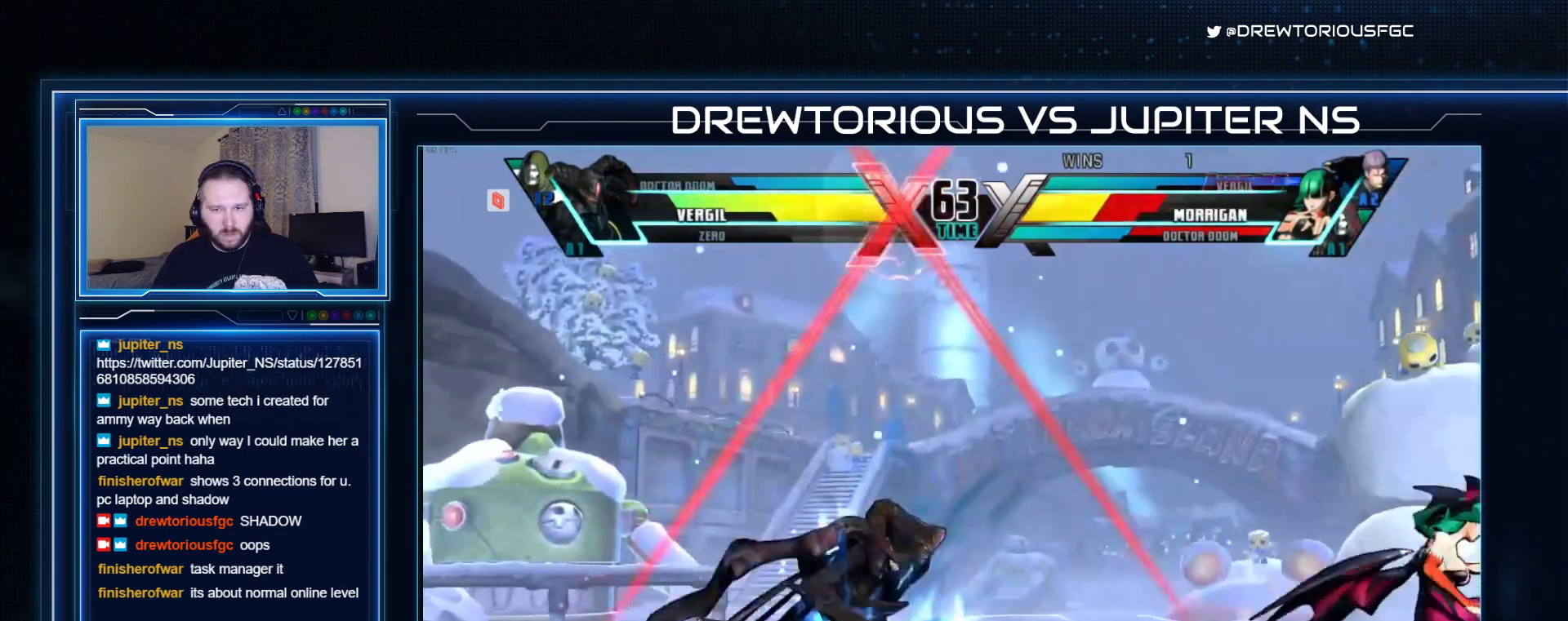
{"buttons": [], "left_stick": "right", "events": [[67, "TRIANGLE", "down"], [133, "SQUARE", "up"], [233, "TRIANGLE", "up"], [233, "left_stick", "center"], [433, "left_stick", "right"]]}
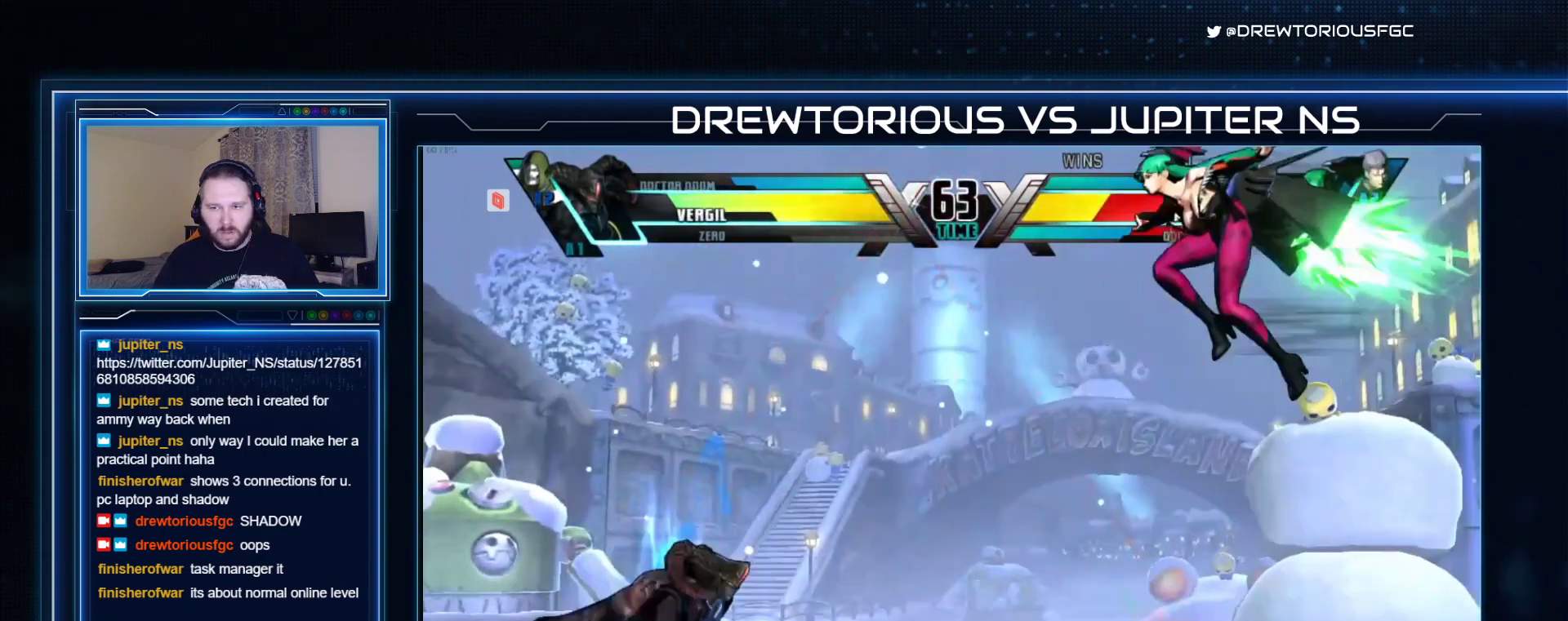
{"buttons": [], "left_stick": "center"}
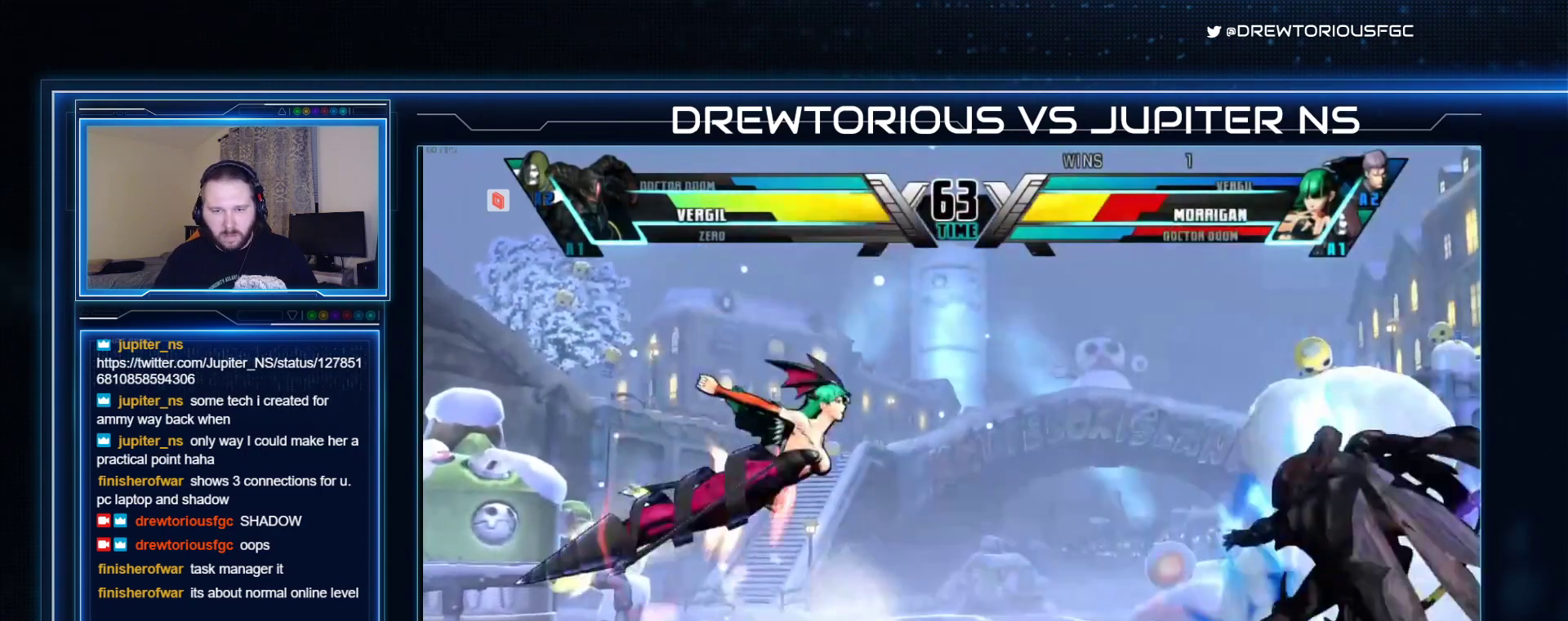
{"buttons": [], "left_stick": "center", "events": []}
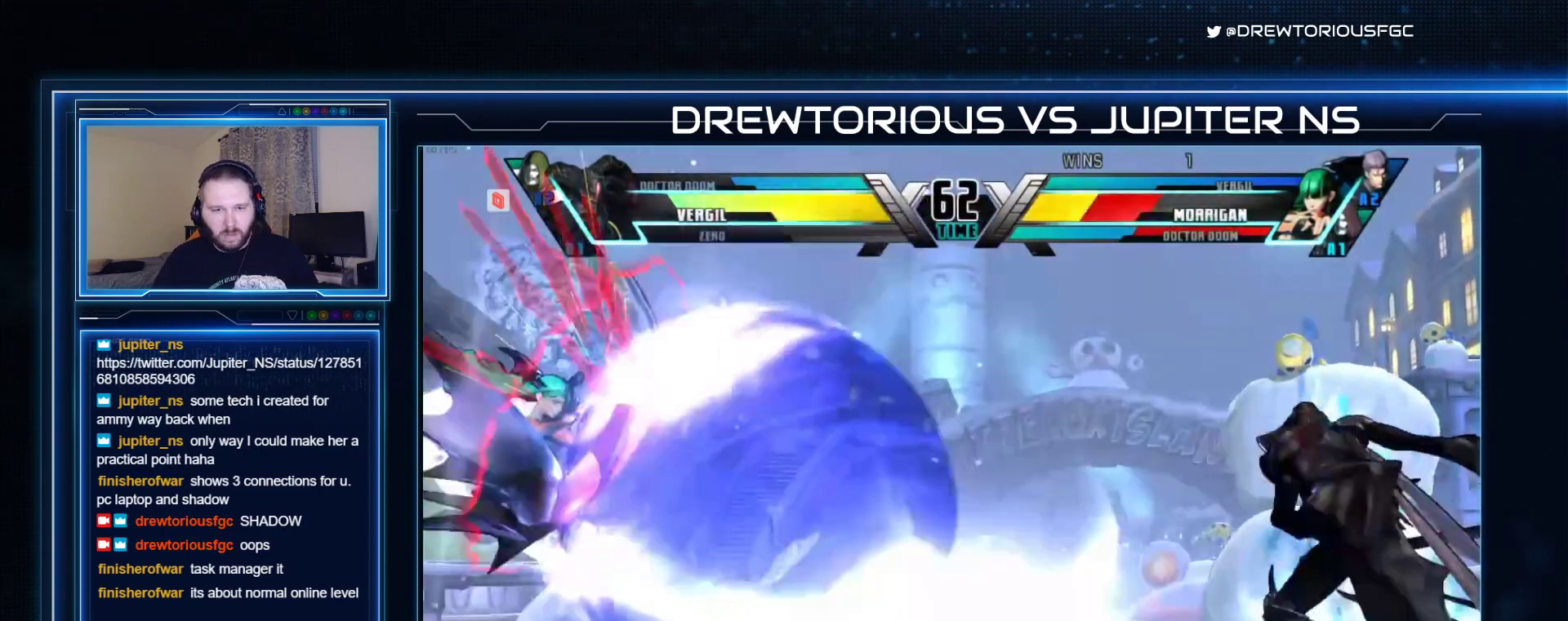
{"buttons": [], "left_stick": "left", "events": [[100, "left_stick", "left"], [233, "R1", "down"], [233, "SQUARE", "down"], [233, "TRIANGLE", "down"], [300, "left_stick", "center"], [333, "R1", "up"], [333, "SQUARE", "up"], [333, "TRIANGLE", "up"], [500, "left_stick", "left"]]}
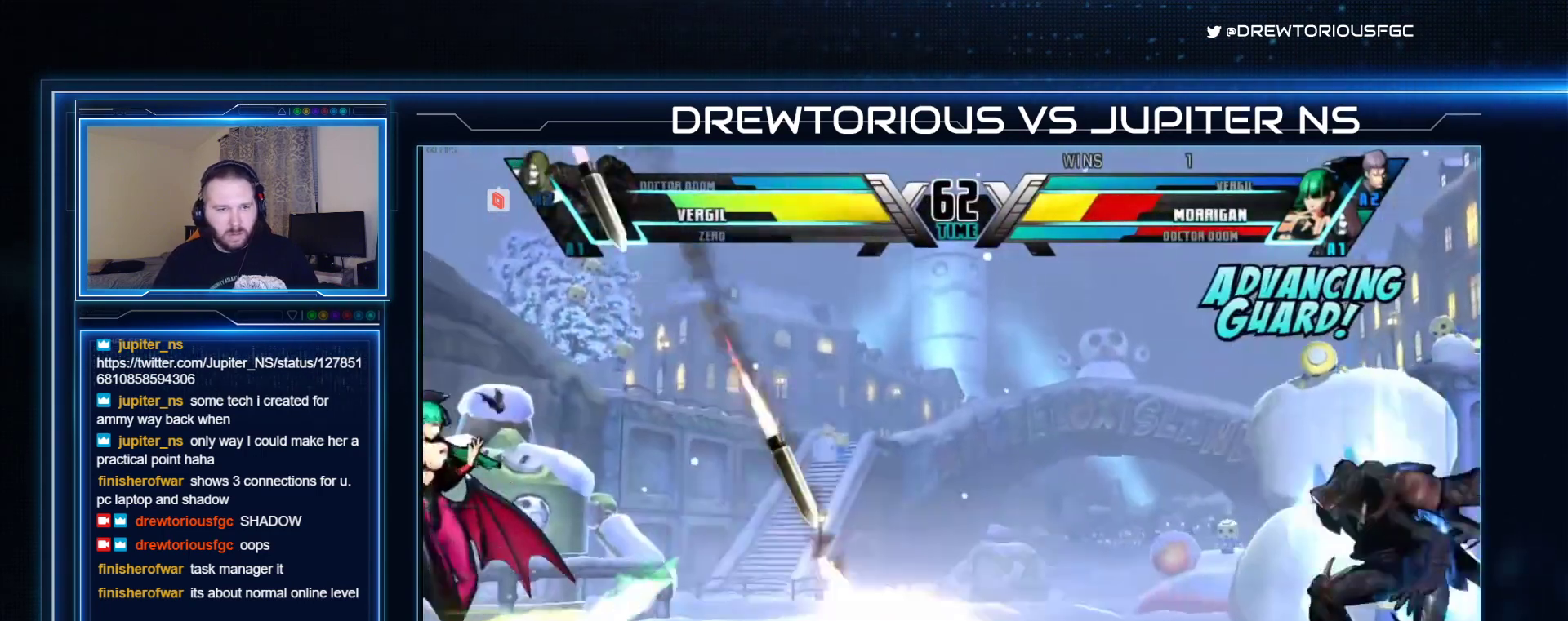
{"buttons": [], "left_stick": "center"}
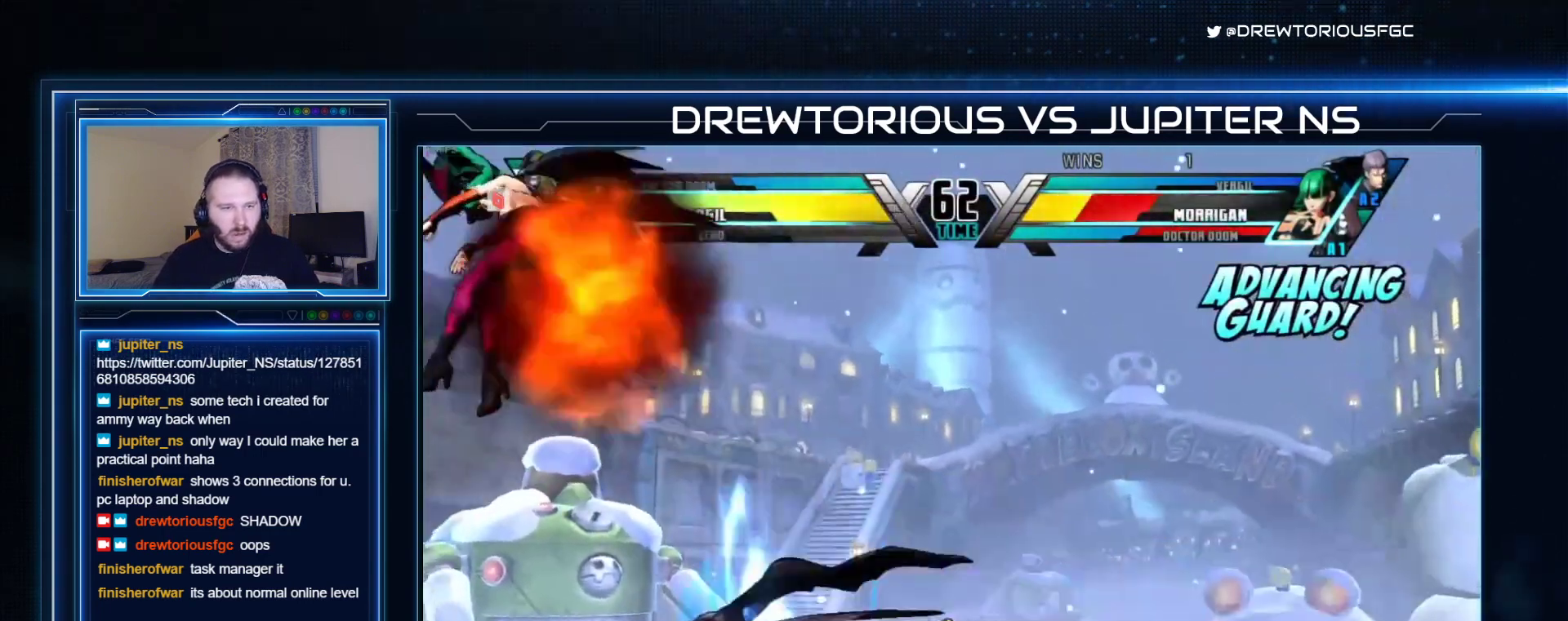
{"buttons": [], "left_stick": "center", "events": []}
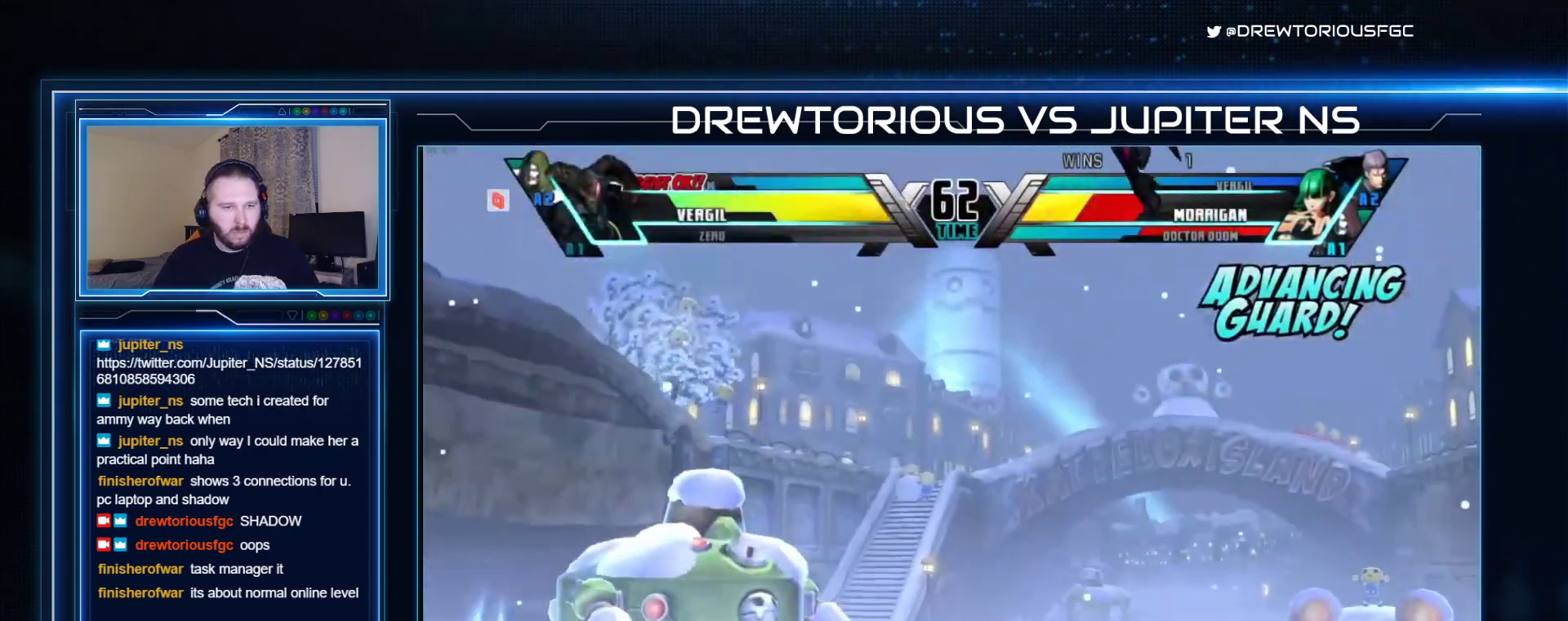
{"buttons": [], "left_stick": "down-left", "events": [[100, "left_stick", "left"], [300, "CIRCLE", "down"], [367, "left_stick", "right"], [400, "CIRCLE", "up"], [467, "left_stick", "down-left"]]}
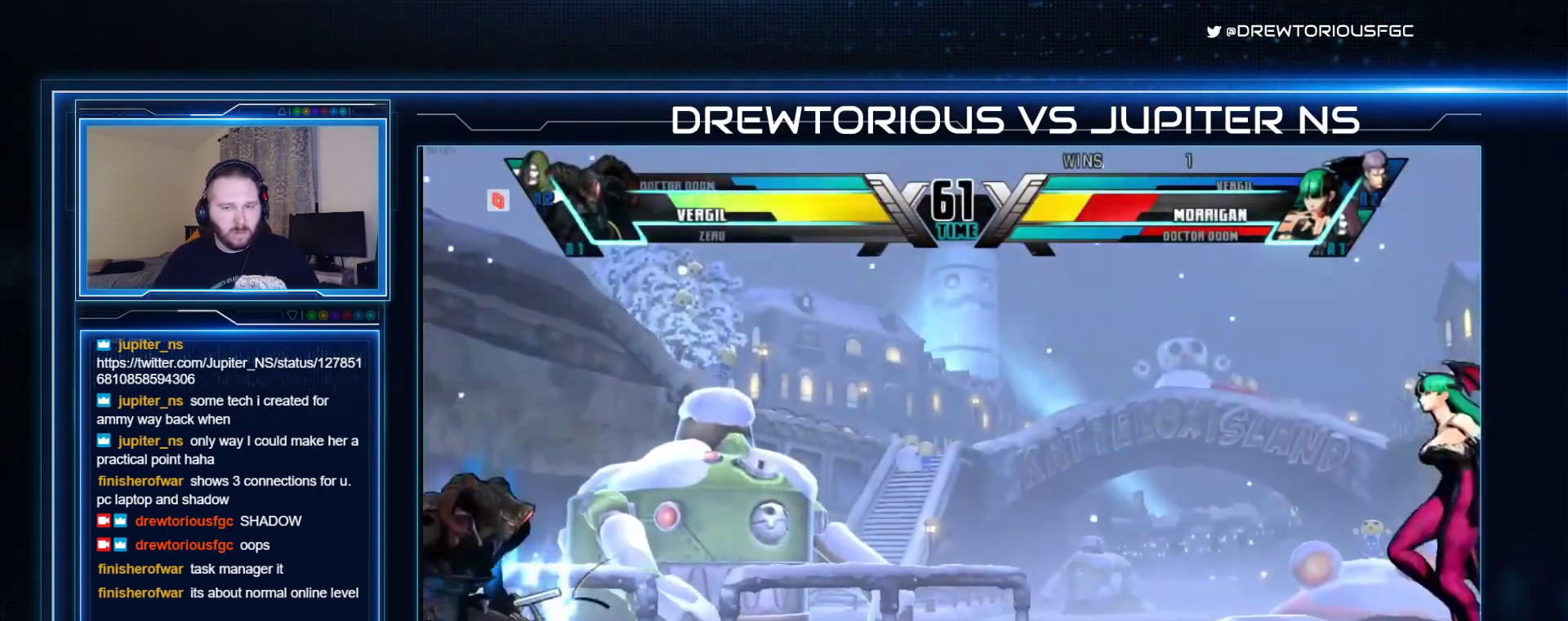
{"buttons": [], "left_stick": "left", "events": [[33, "TRIANGLE", "down"], [67, "left_stick", "center"], [233, "TRIANGLE", "up"], [433, "left_stick", "left"]]}
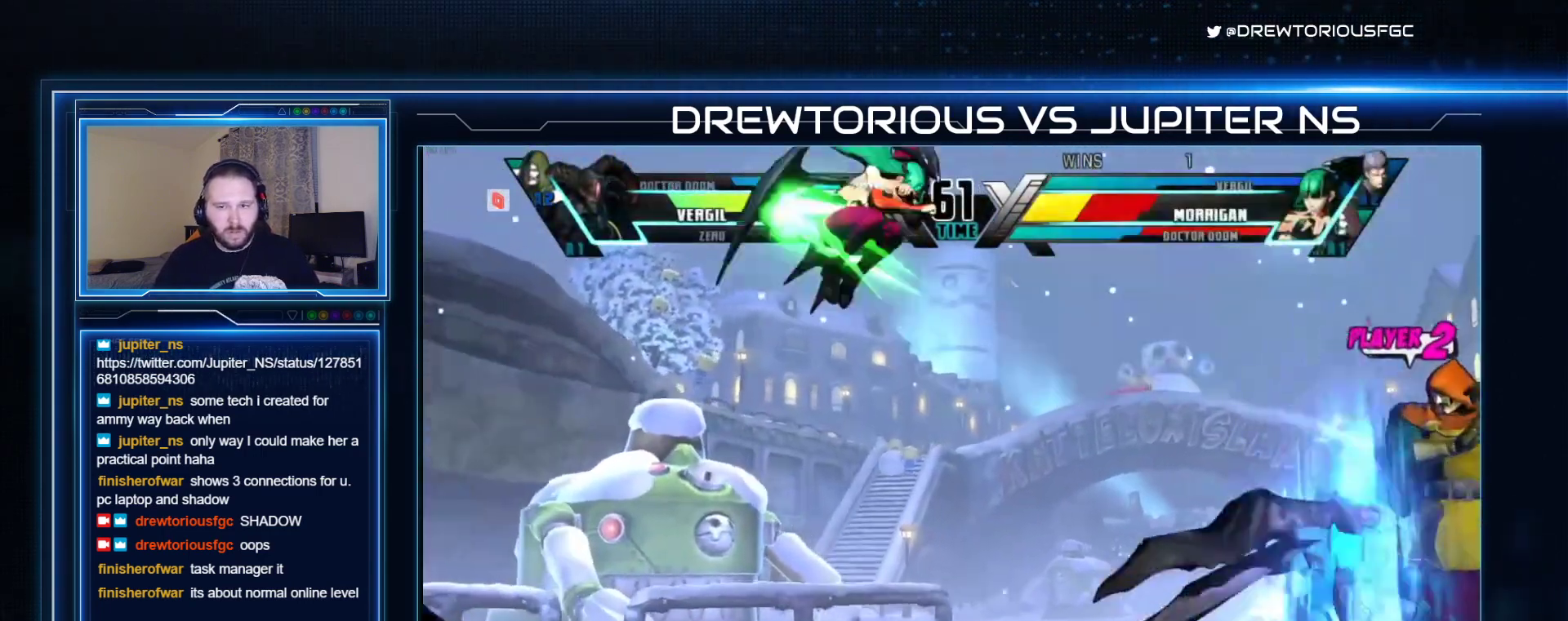
{"buttons": ["TRIANGLE"], "left_stick": "down-right"}
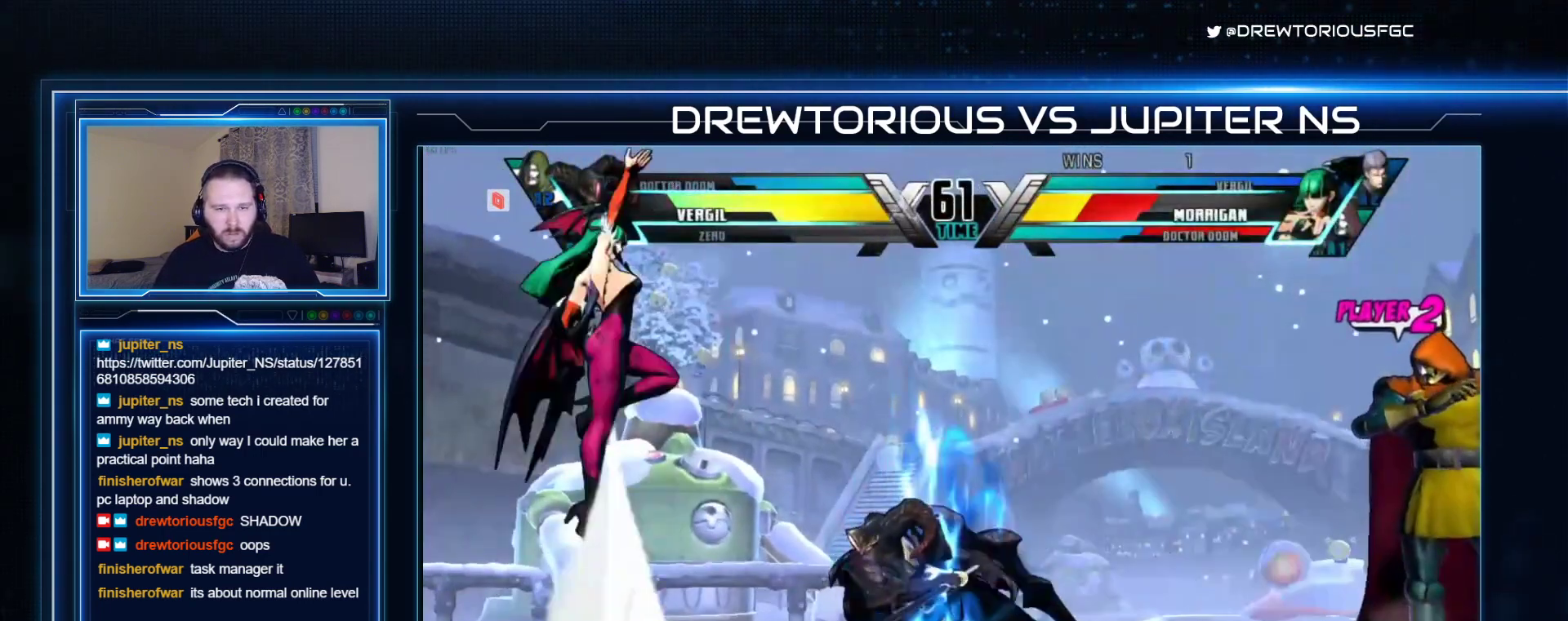
{"buttons": [], "left_stick": "right", "events": [[33, "TRIANGLE", "up"], [167, "R1", "down"], [367, "R1", "up"], [433, "left_stick", "right"]]}
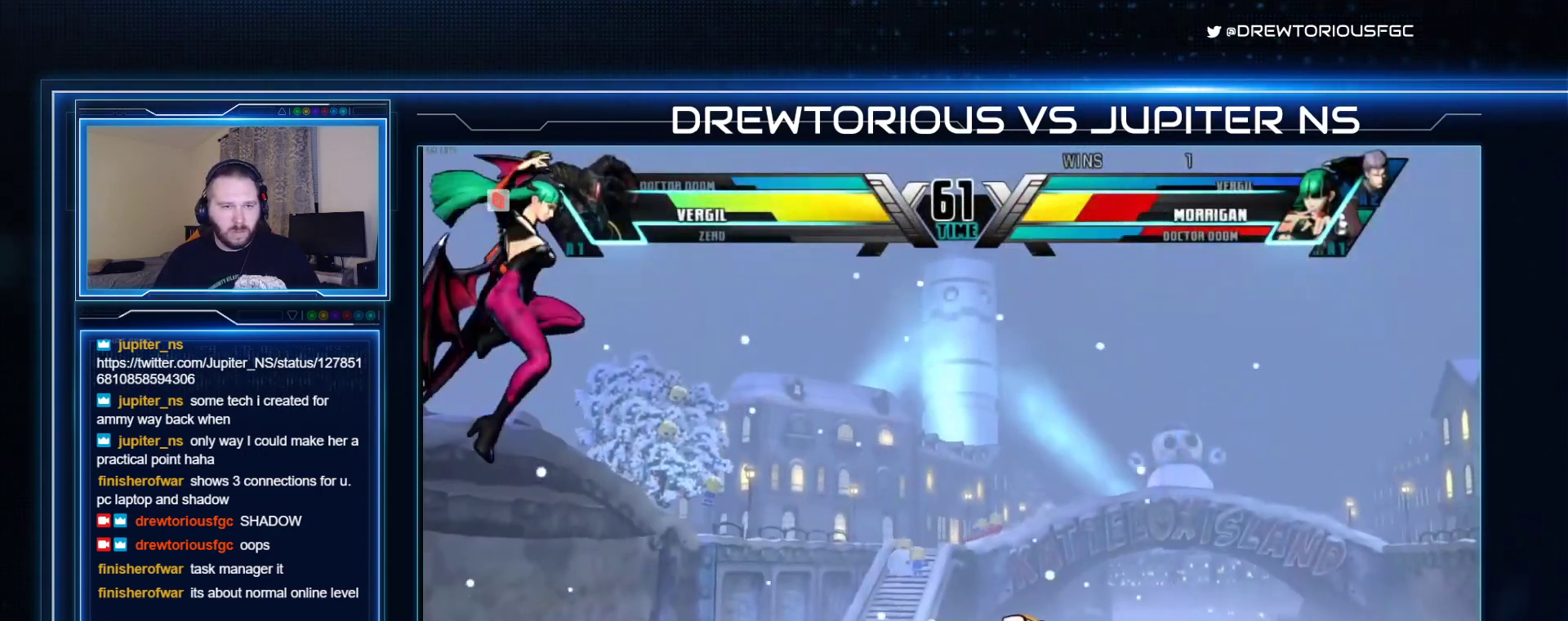
{"buttons": [], "left_stick": "right", "events": []}
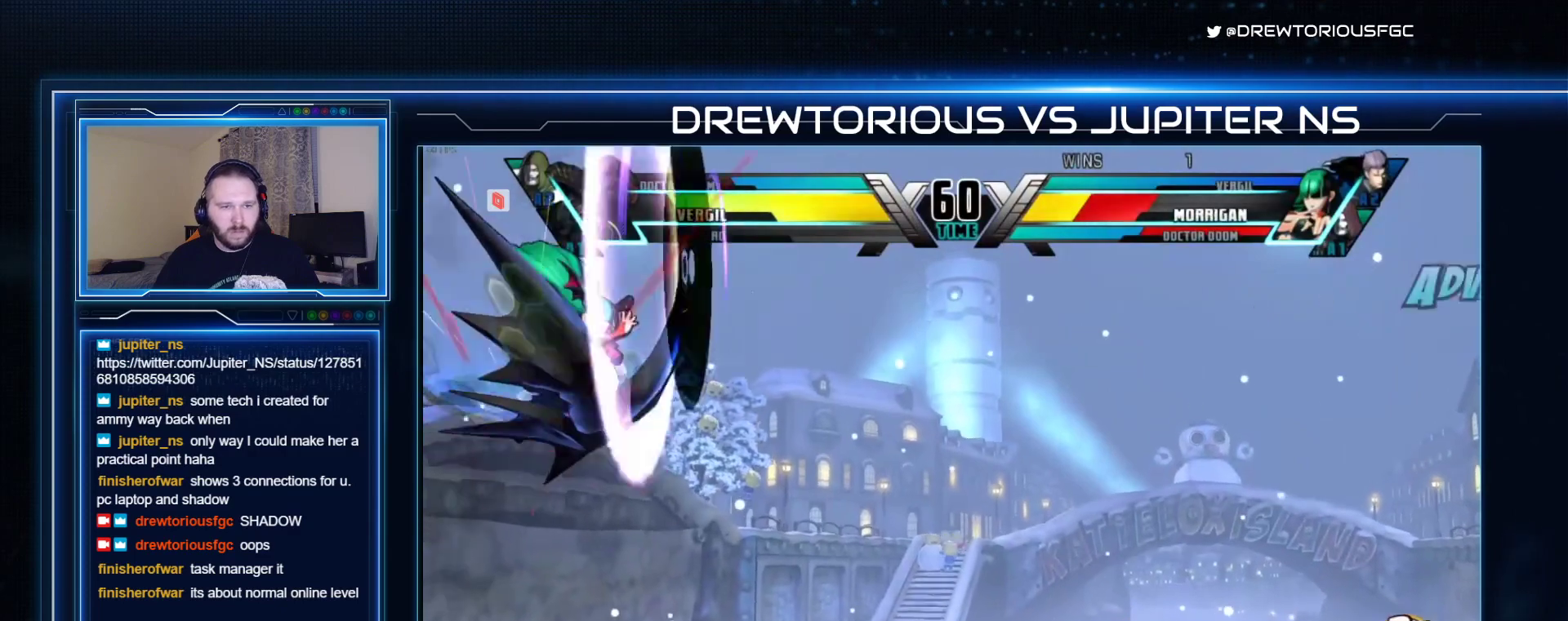
{"buttons": ["SQUARE", "TRIANGLE", "R1"], "left_stick": "right", "events": [[100, "R1", "down"], [100, "TRIANGLE", "down"], [133, "TRIANGLE", "up"], [167, "R1", "up"], [300, "R1", "down"], [300, "SQUARE", "down"], [300, "TRIANGLE", "down"], [333, "R1", "up"], [333, "SQUARE", "up"], [333, "TRIANGLE", "up"], [467, "R1", "down"], [500, "SQUARE", "down"], [500, "TRIANGLE", "down"]]}
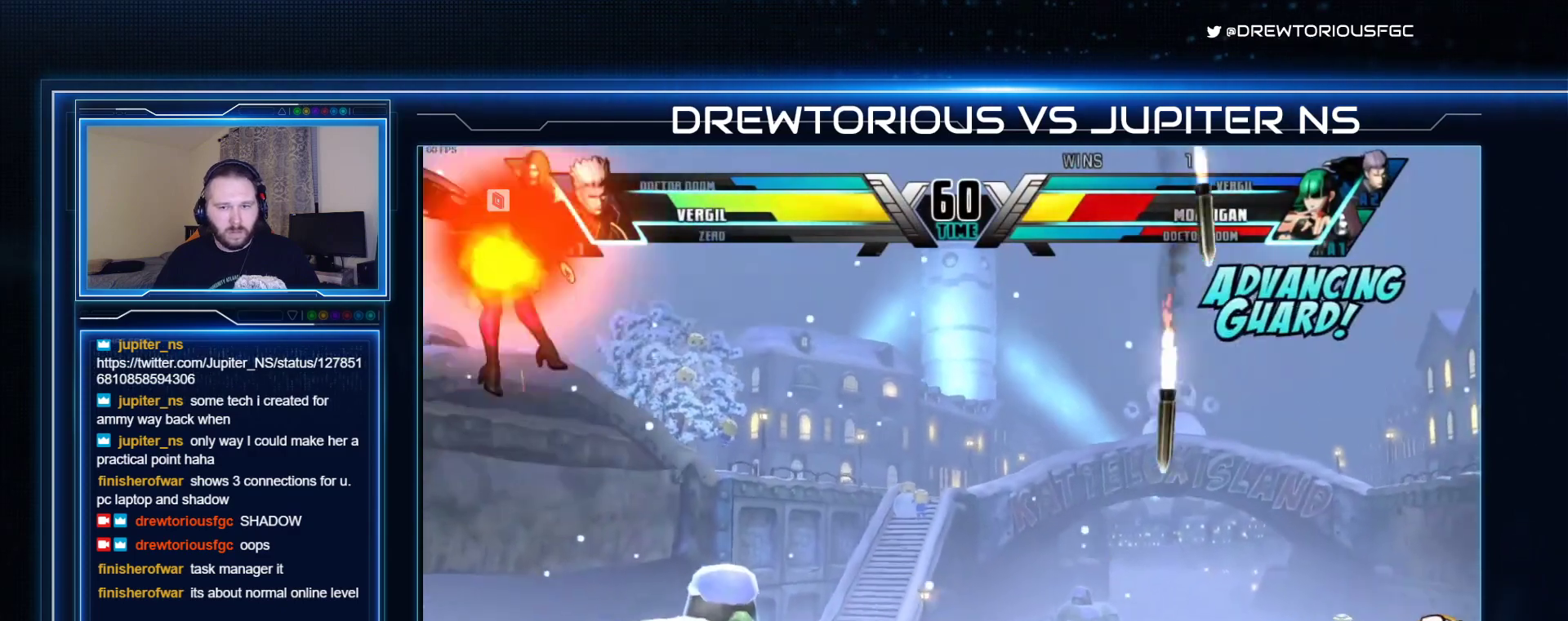
{"buttons": [], "left_stick": "right", "events": [[33, "R1", "up"], [33, "SQUARE", "up"], [33, "TRIANGLE", "up"]]}
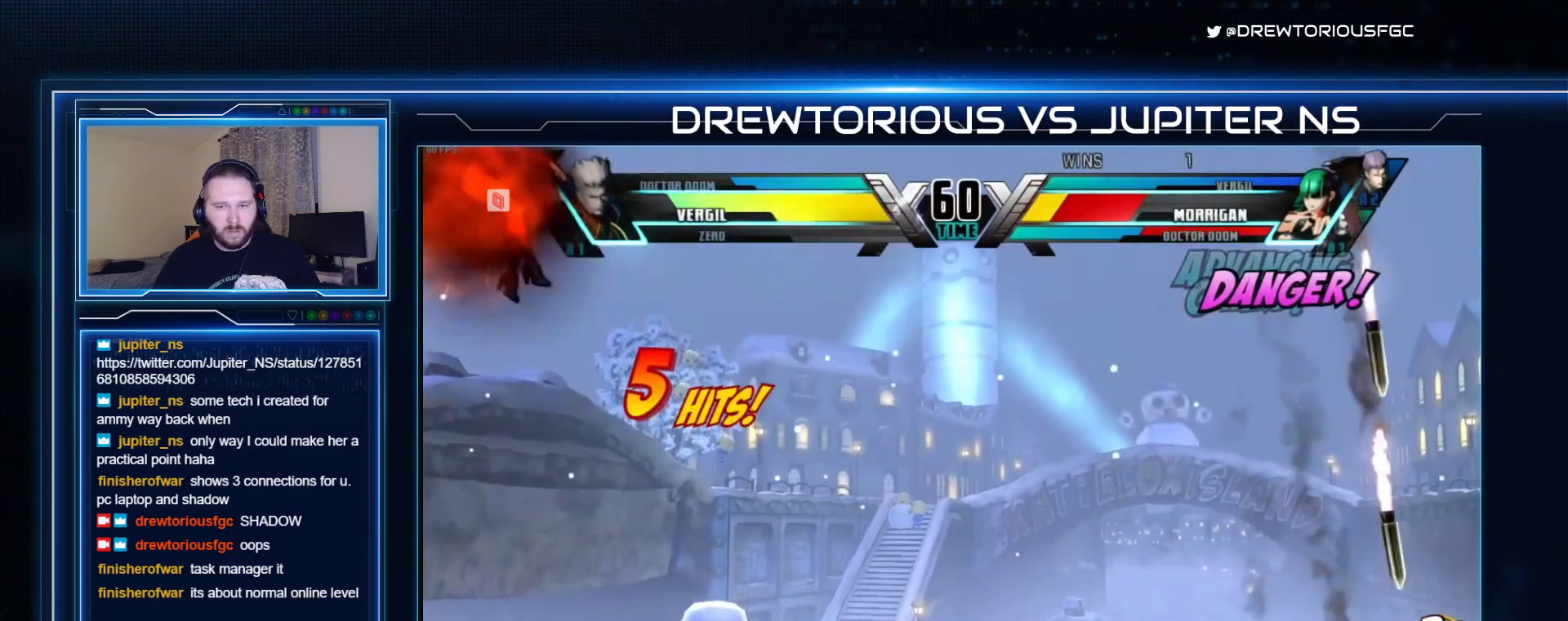
{"buttons": [], "left_stick": "right", "events": []}
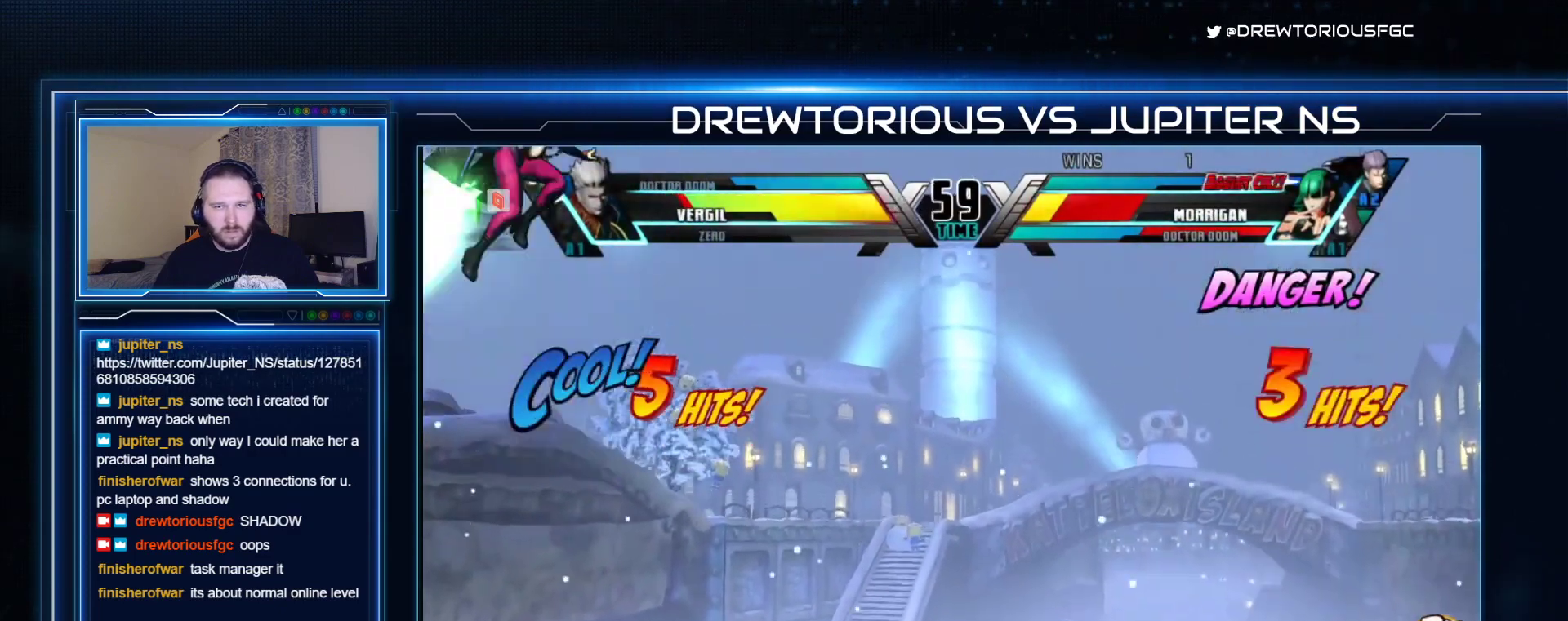
{"buttons": ["TRIANGLE"], "left_stick": "center", "events": [[367, "left_stick", "down"], [433, "left_stick", "left"], [467, "TRIANGLE", "down"], [500, "left_stick", "center"]]}
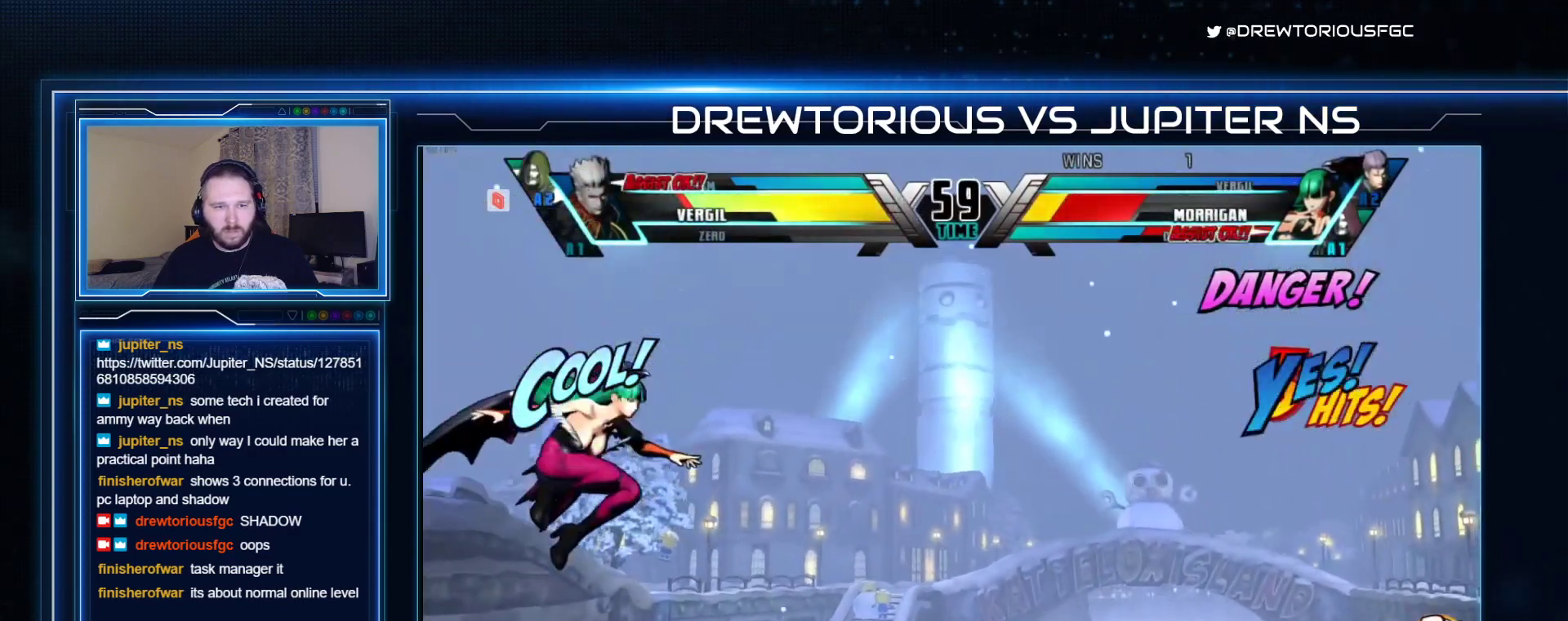
{"buttons": [], "left_stick": "right", "events": [[100, "TRIANGLE", "up"], [433, "left_stick", "right"]]}
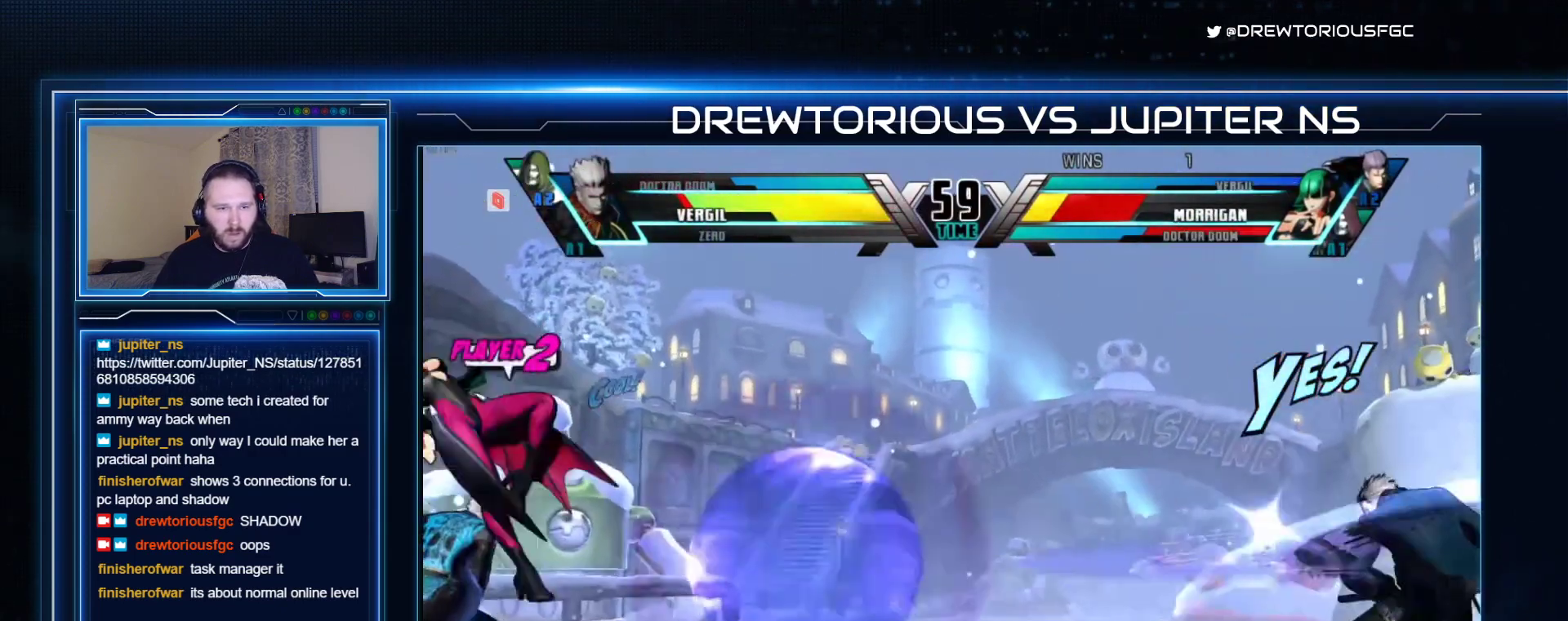
{"buttons": [], "left_stick": "right", "events": []}
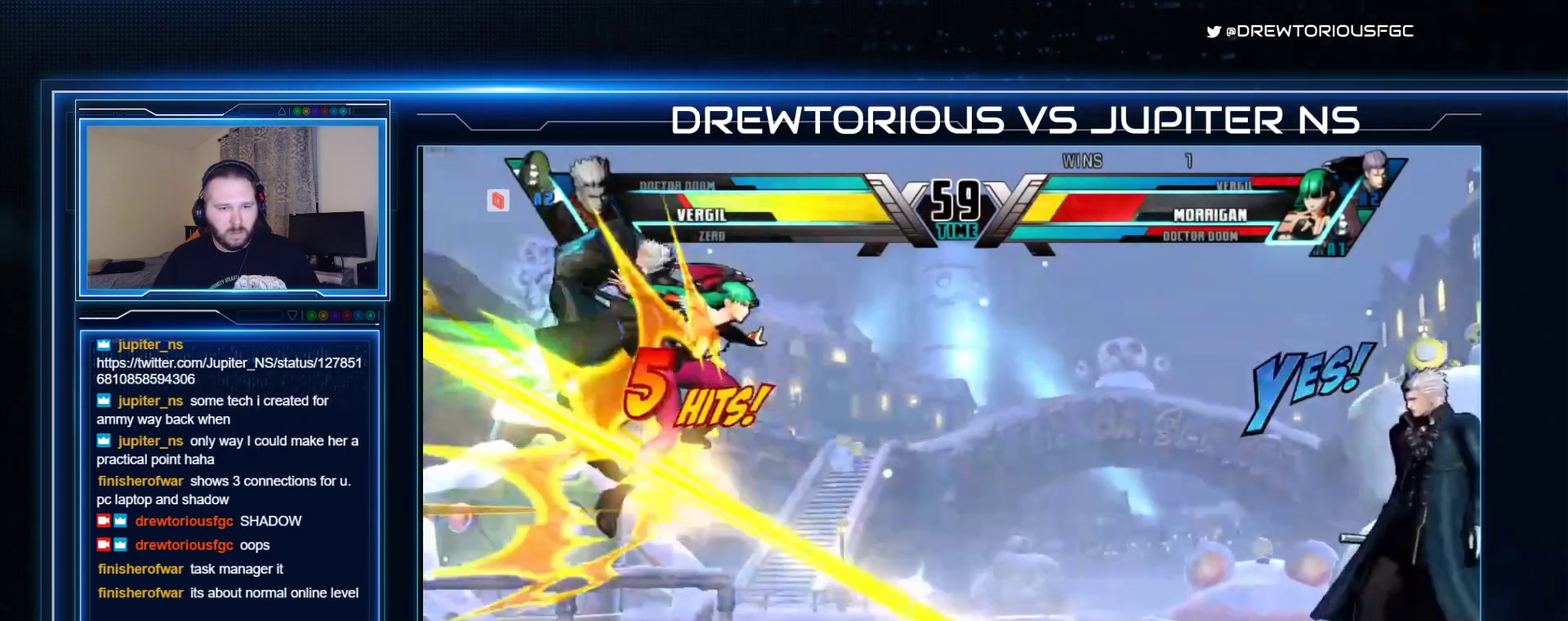
{"buttons": [], "left_stick": "center", "events": [[100, "CIRCLE", "down"], [167, "CIRCLE", "up"], [267, "left_stick", "down-left"], [333, "TRIANGLE", "down"], [400, "left_stick", "center"], [467, "TRIANGLE", "up"]]}